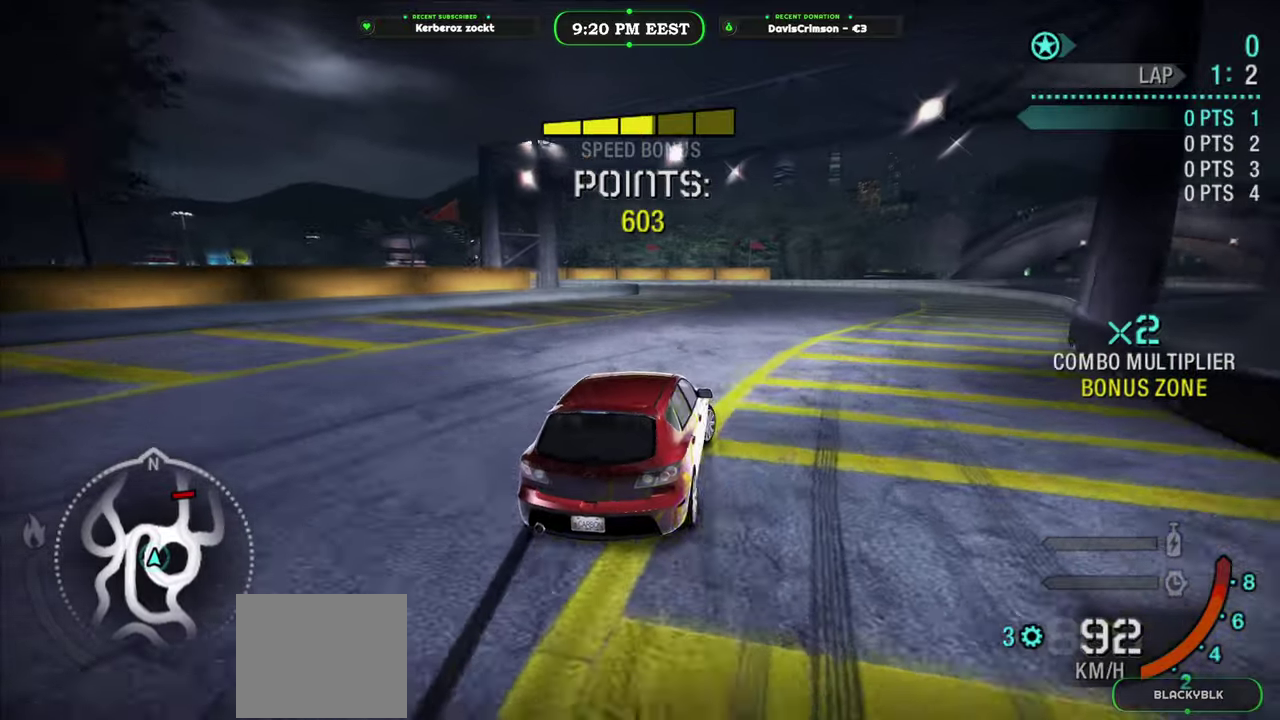
Gameplay with a controller (Xbox layout); each line is a JSON object with the inputs held at the frame after it. "events" lists button and stick changes between this image and that frame as [ms after this image, input, new state], when the widget could be followed in between.
{"buttons": ["R2"], "left_stick": "center", "right_stick": "center", "events": [[83, "left_stick", "center"]]}
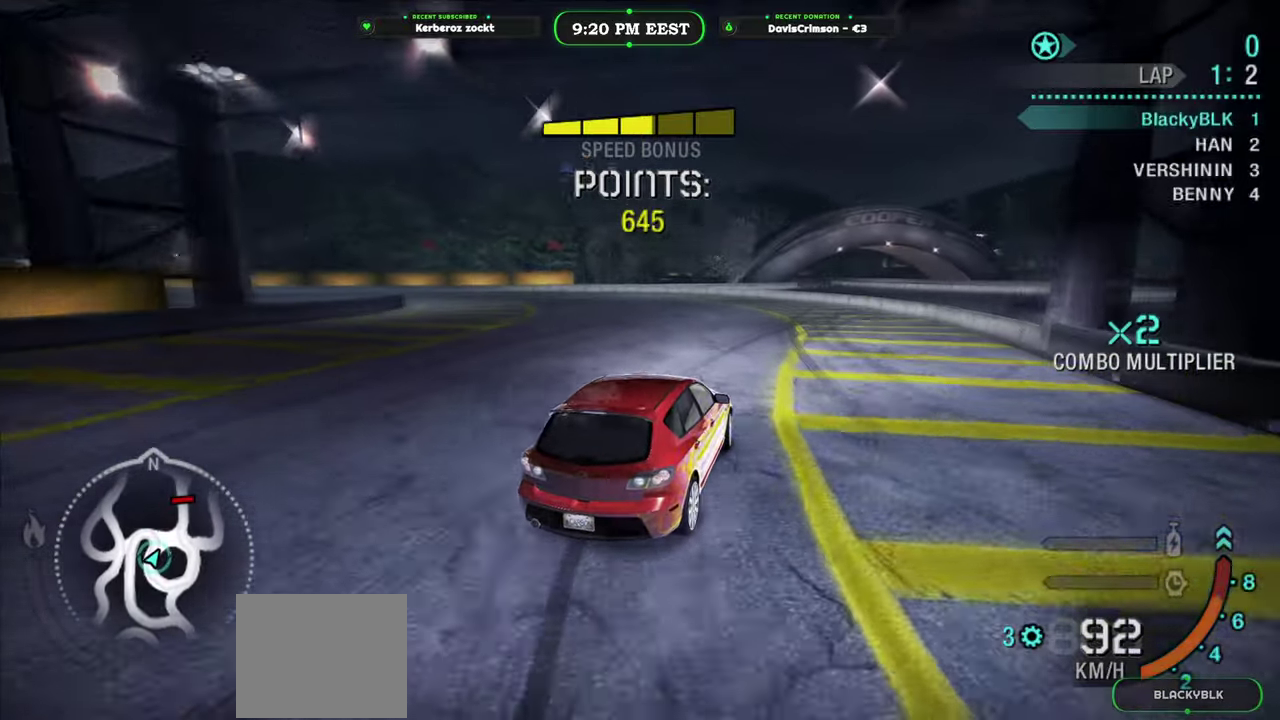
{"buttons": ["R2"], "left_stick": "left", "right_stick": "center", "events": [[50, "left_stick", "left"]]}
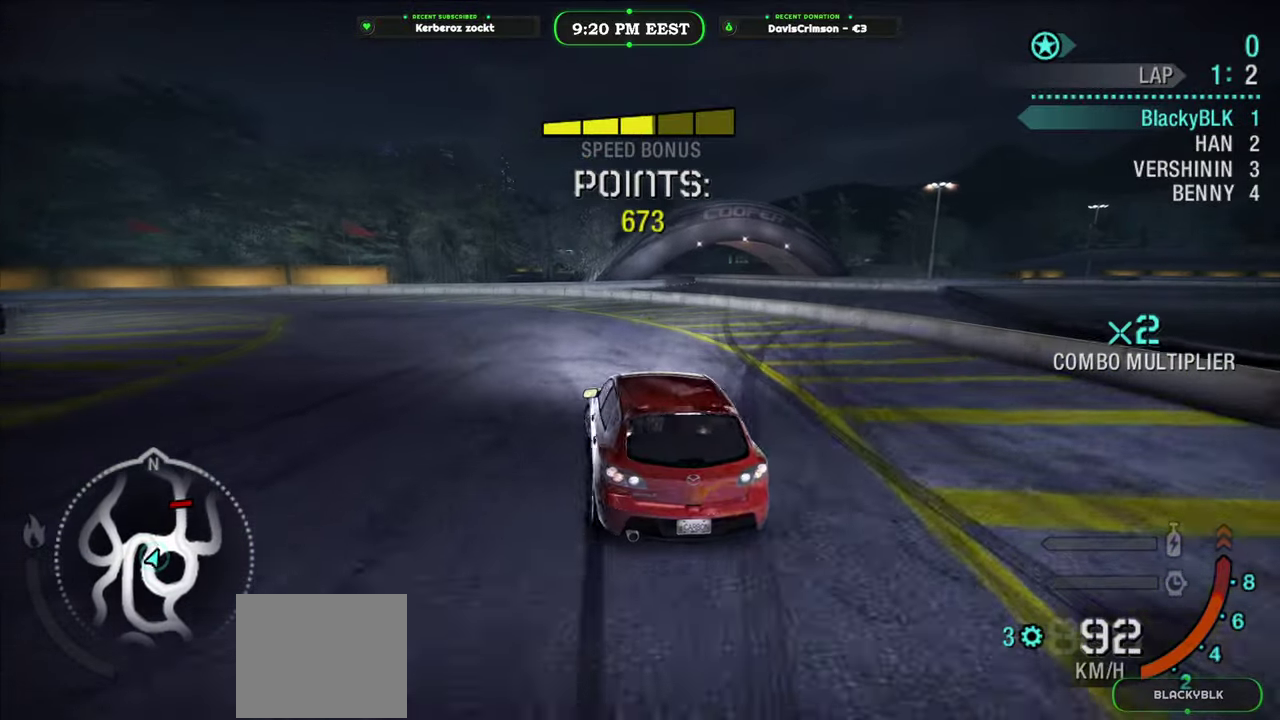
{"buttons": ["R2"], "left_stick": "center", "right_stick": "center", "events": [[417, "left_stick", "center"]]}
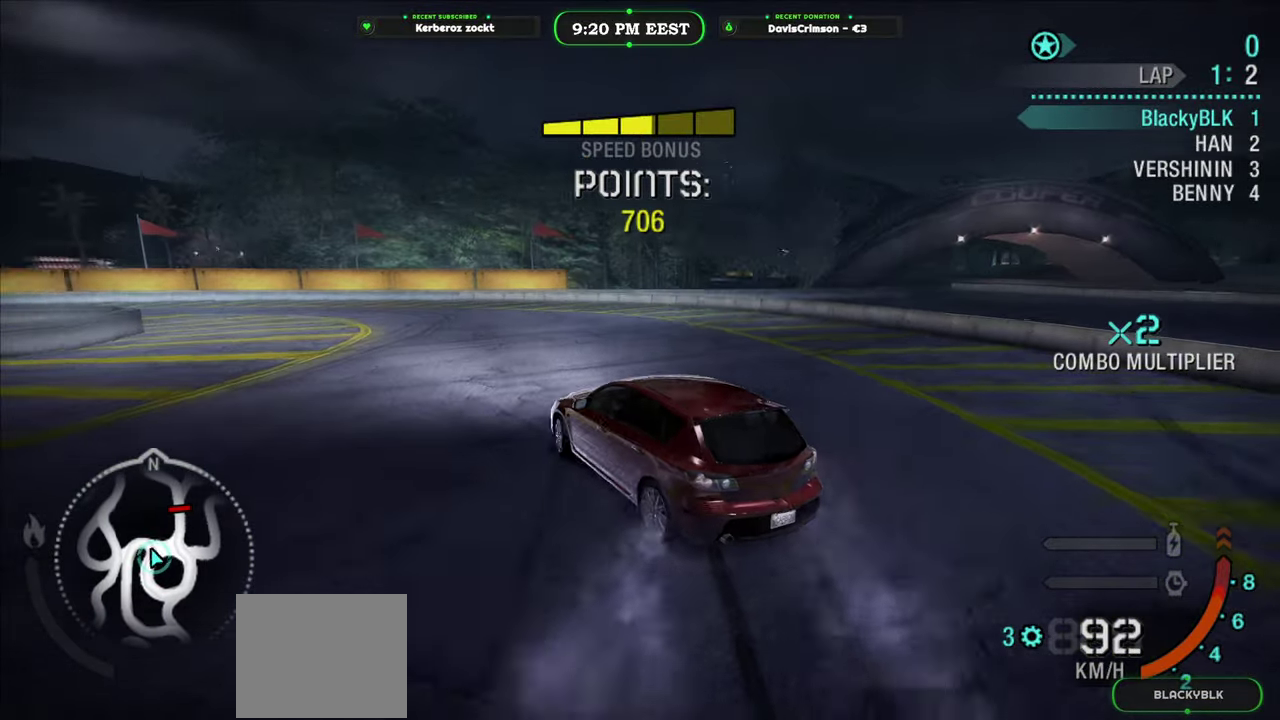
{"buttons": ["R2"], "left_stick": "center", "right_stick": "center", "events": []}
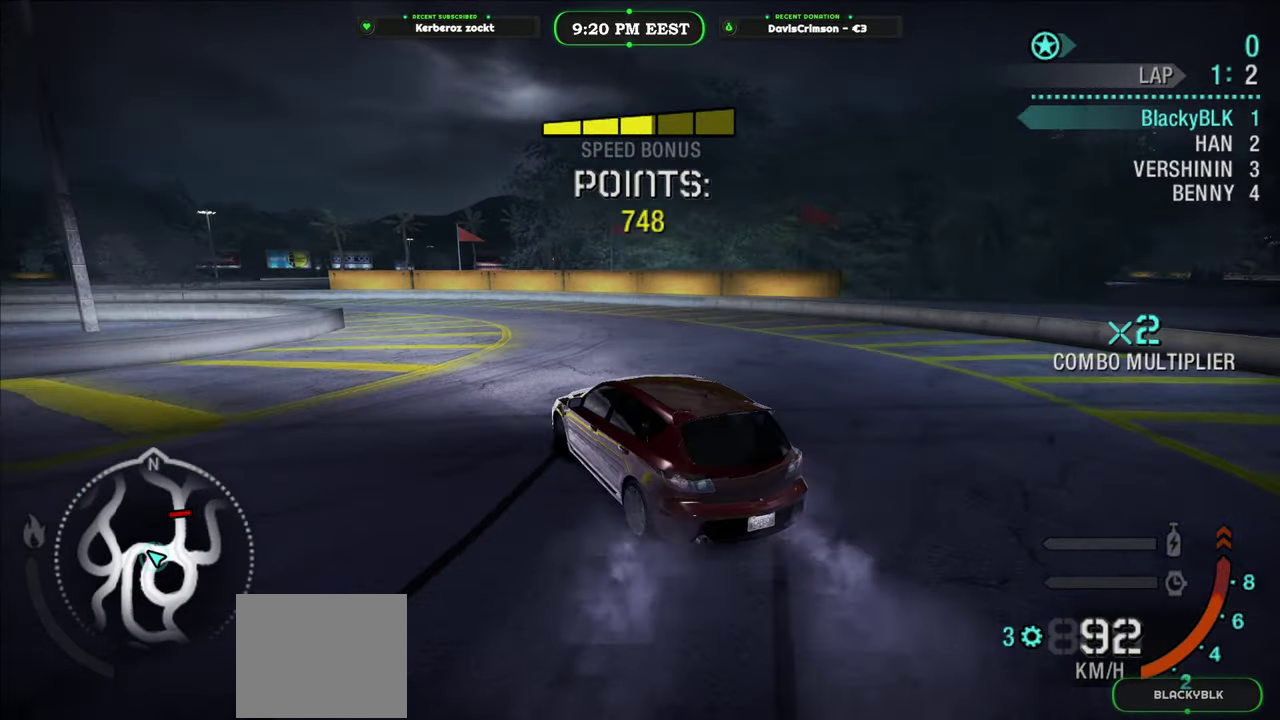
{"buttons": ["R2"], "left_stick": "center", "right_stick": "center", "events": [[100, "left_stick", "left"], [383, "left_stick", "center"]]}
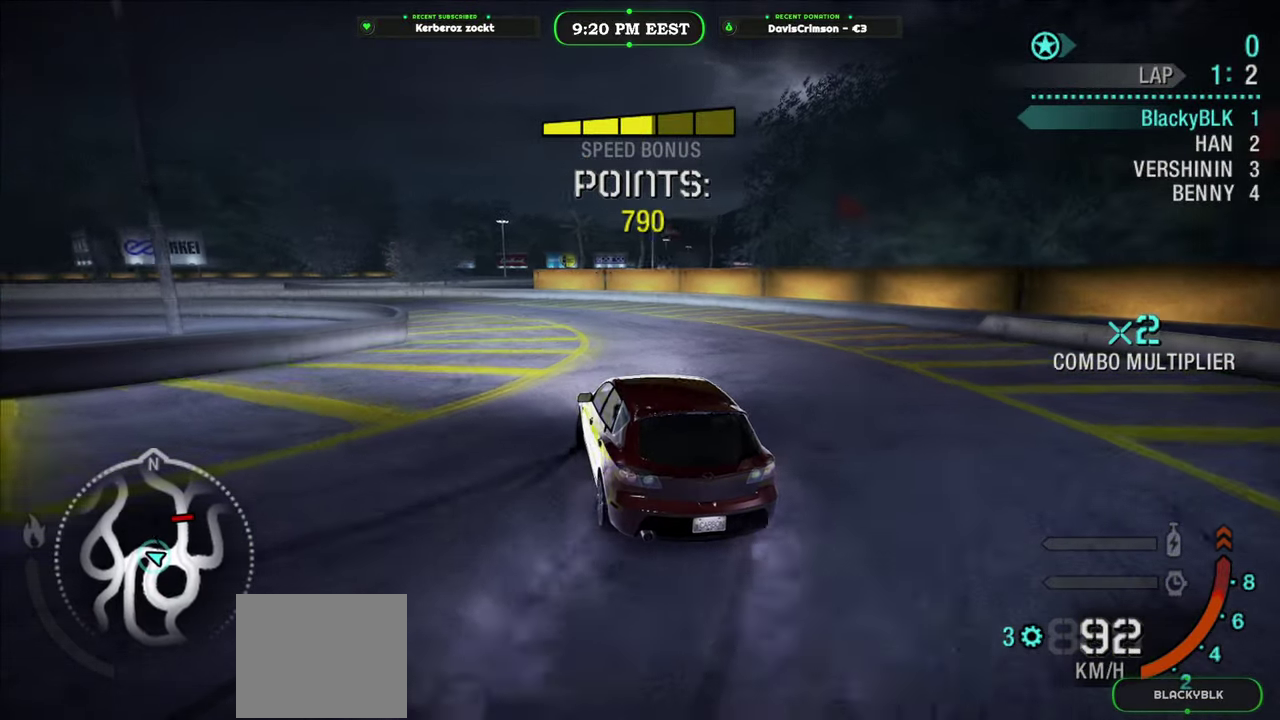
{"buttons": ["R2"], "left_stick": "left", "right_stick": "center", "events": [[167, "left_stick", "left"]]}
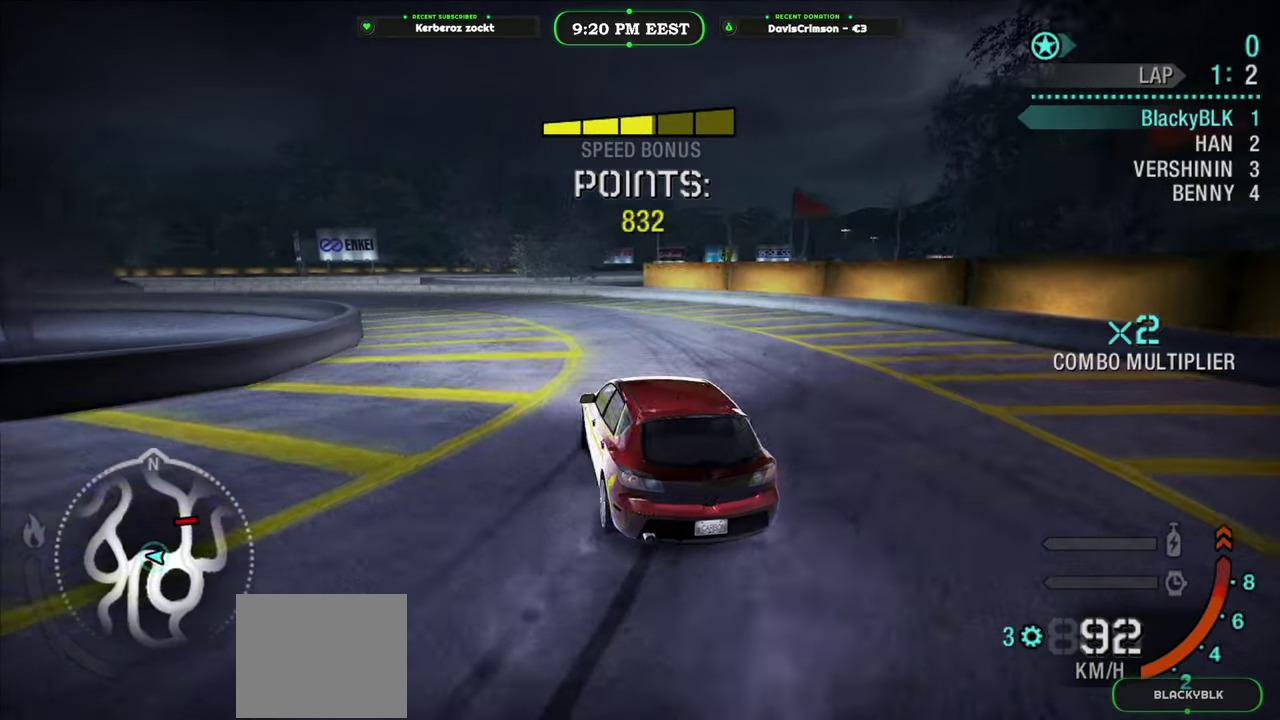
{"buttons": ["R2"], "left_stick": "center", "right_stick": "center", "events": [[200, "R2", "up"], [217, "left_stick", "center"], [383, "R2", "down"]]}
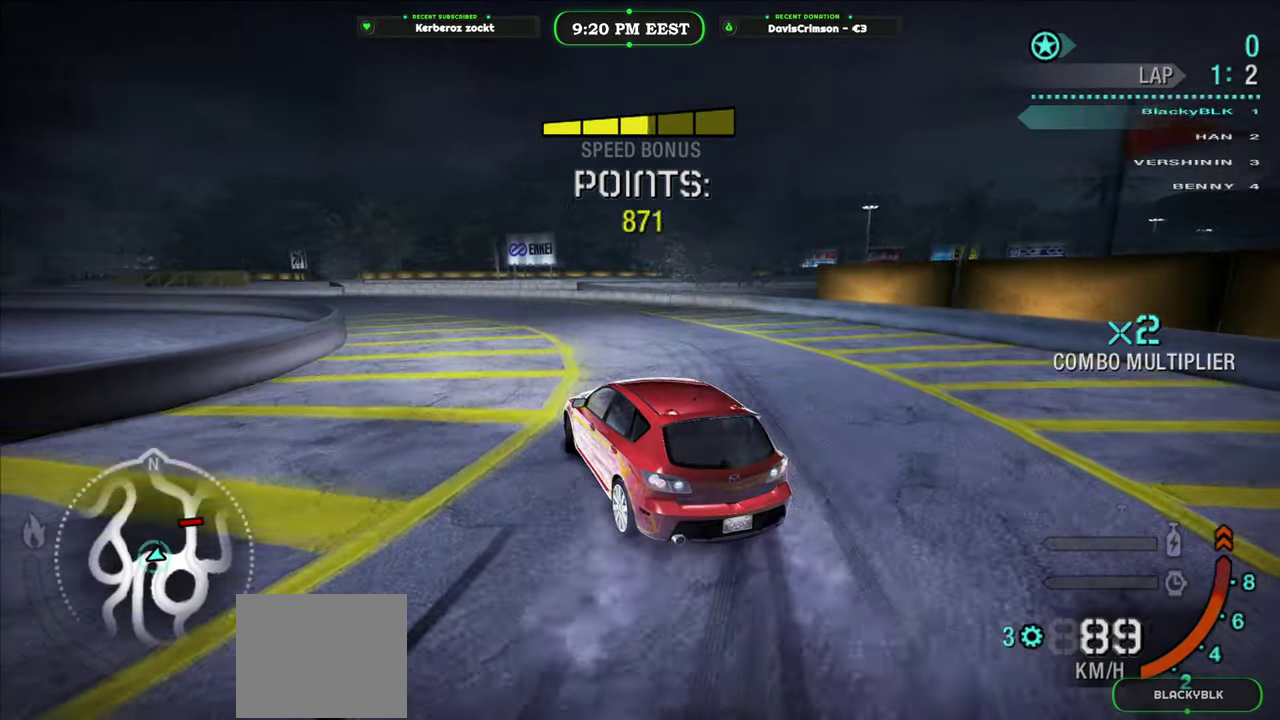
{"buttons": ["R2"], "left_stick": "left", "right_stick": "center", "events": [[83, "left_stick", "left"], [300, "left_stick", "center"], [433, "left_stick", "left"]]}
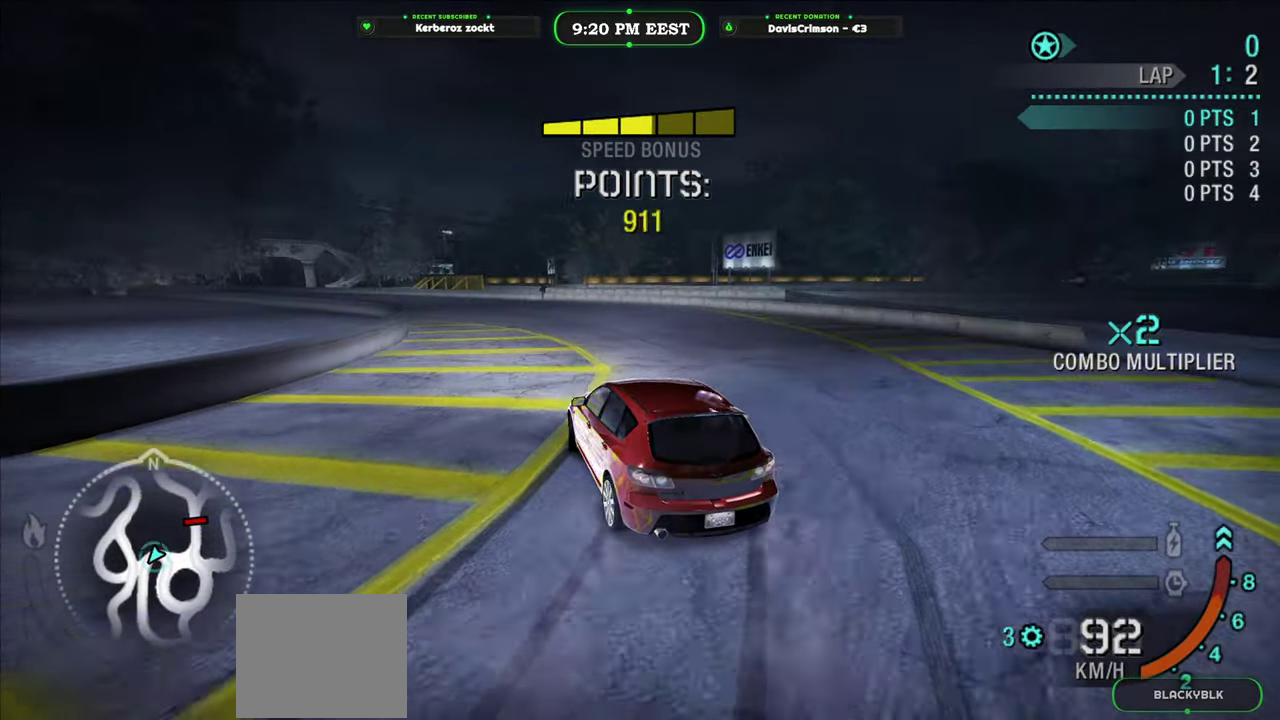
{"buttons": ["R2"], "left_stick": "left", "right_stick": "center", "events": [[133, "left_stick", "center"], [483, "left_stick", "left"]]}
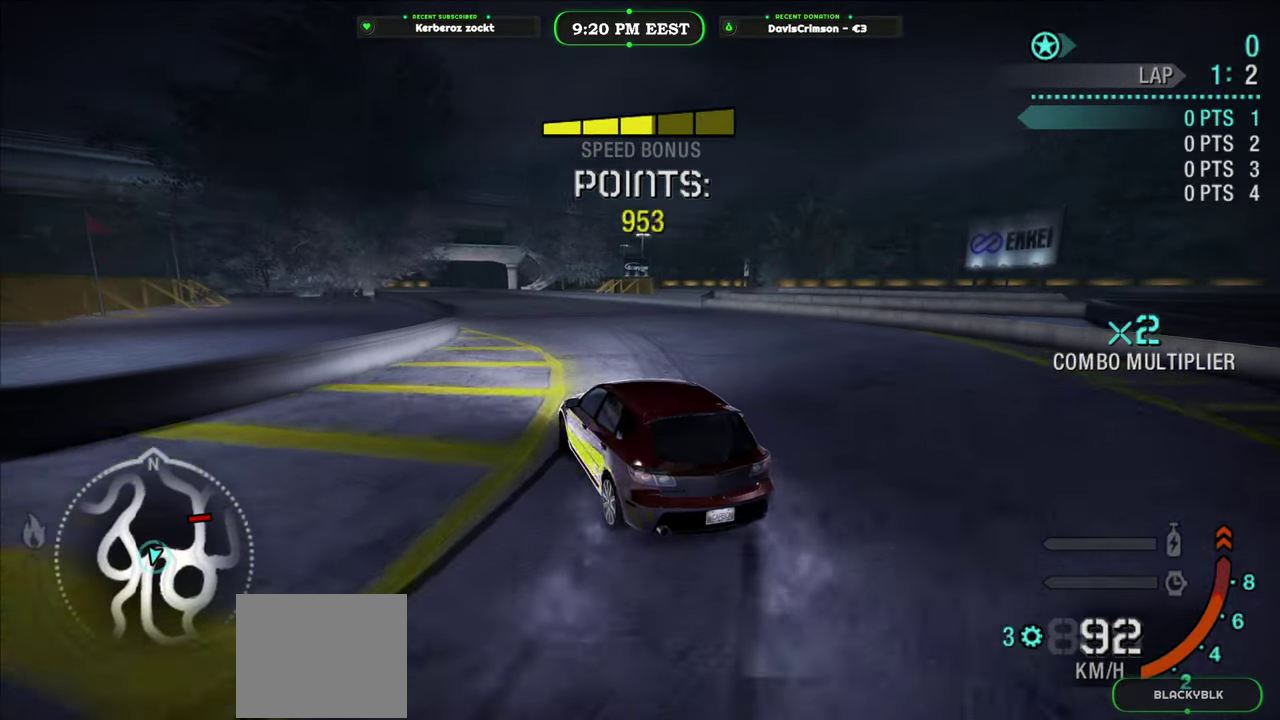
{"buttons": ["R2"], "left_stick": "center", "right_stick": "center", "events": [[67, "left_stick", "center"], [233, "left_stick", "left"], [400, "left_stick", "center"]]}
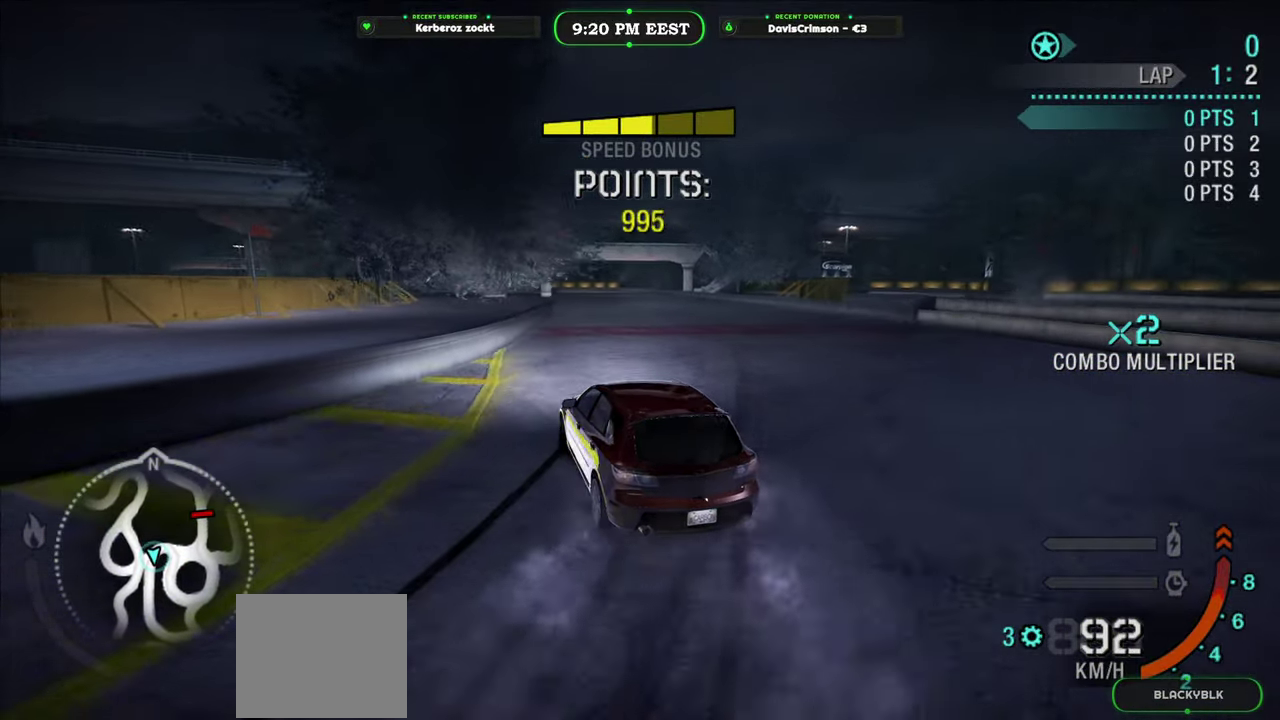
{"buttons": ["R2"], "left_stick": "center", "right_stick": "center", "events": [[200, "left_stick", "right"], [500, "left_stick", "center"]]}
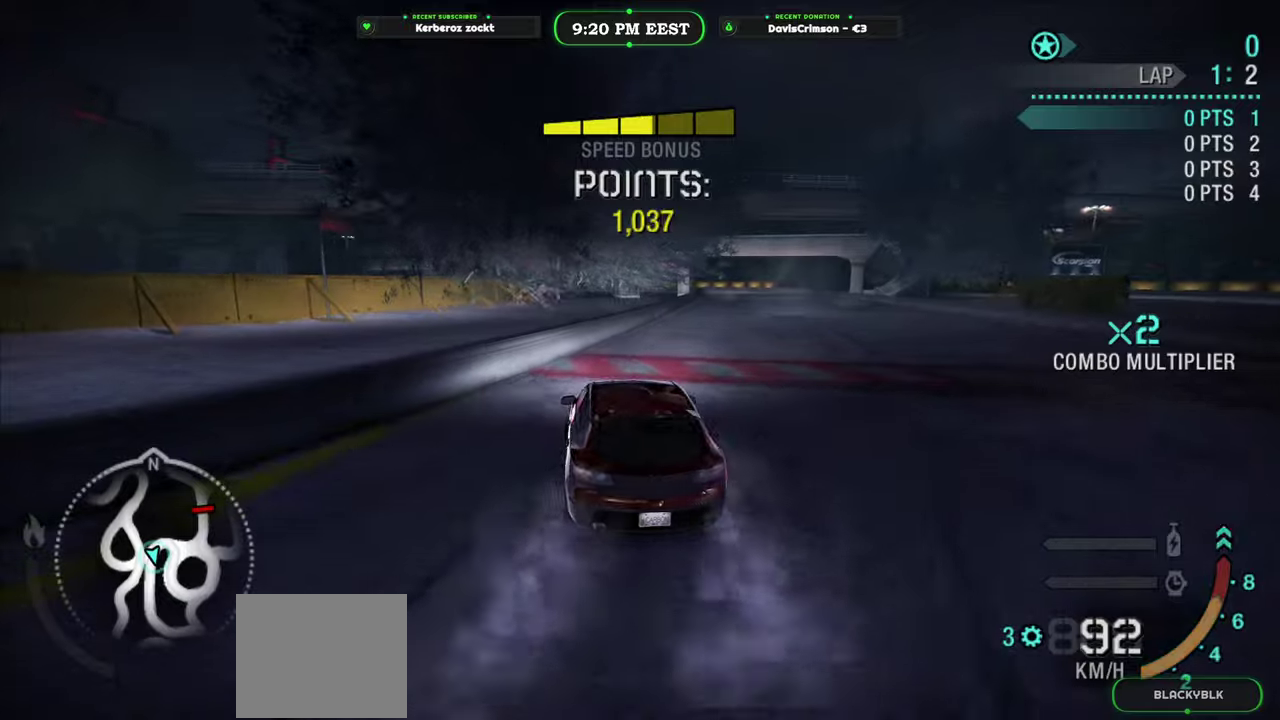
{"buttons": ["R2"], "left_stick": "center", "right_stick": "center", "events": [[233, "left_stick", "right"], [417, "left_stick", "center"]]}
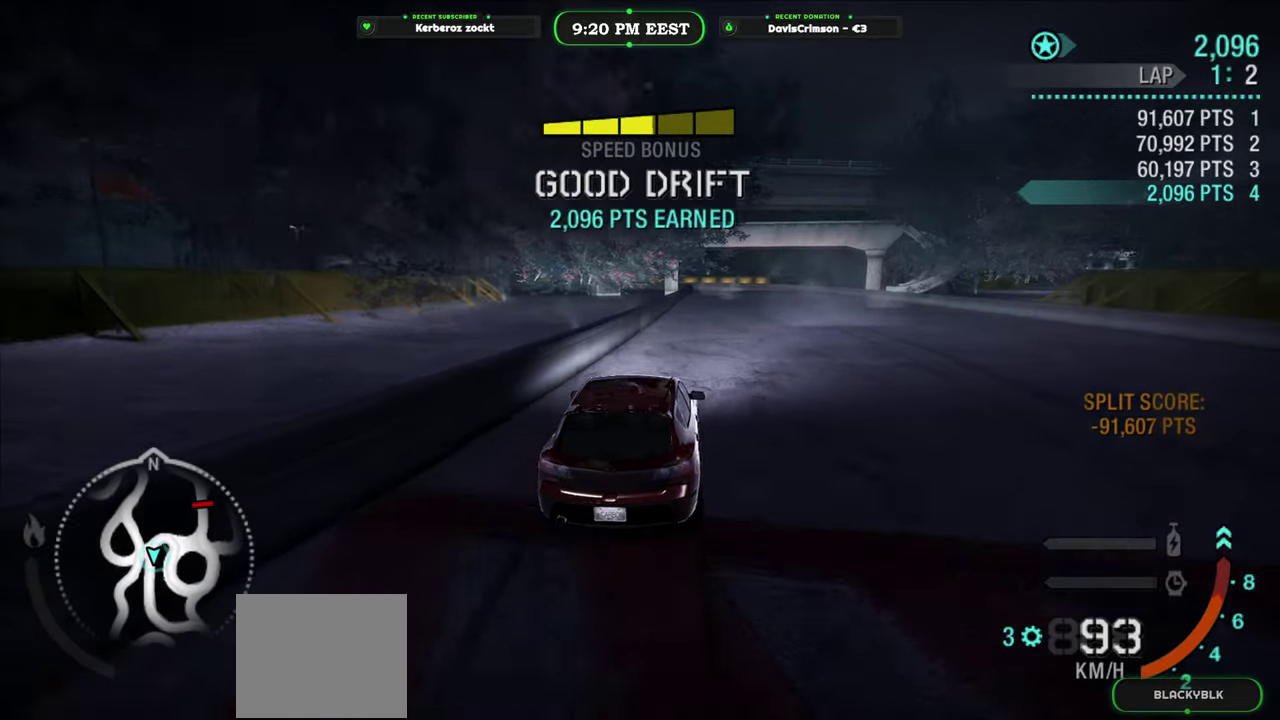
{"buttons": ["R2"], "left_stick": "center", "right_stick": "center", "events": []}
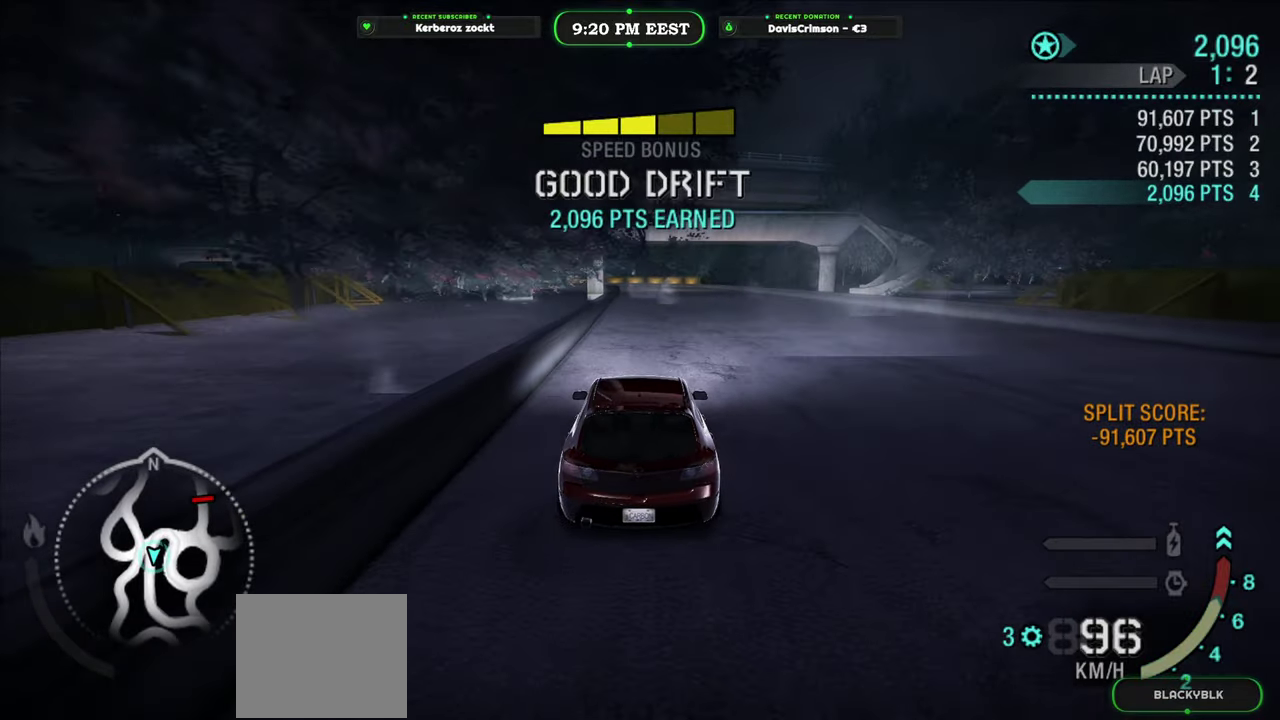
{"buttons": ["R2"], "left_stick": "center", "right_stick": "center", "events": []}
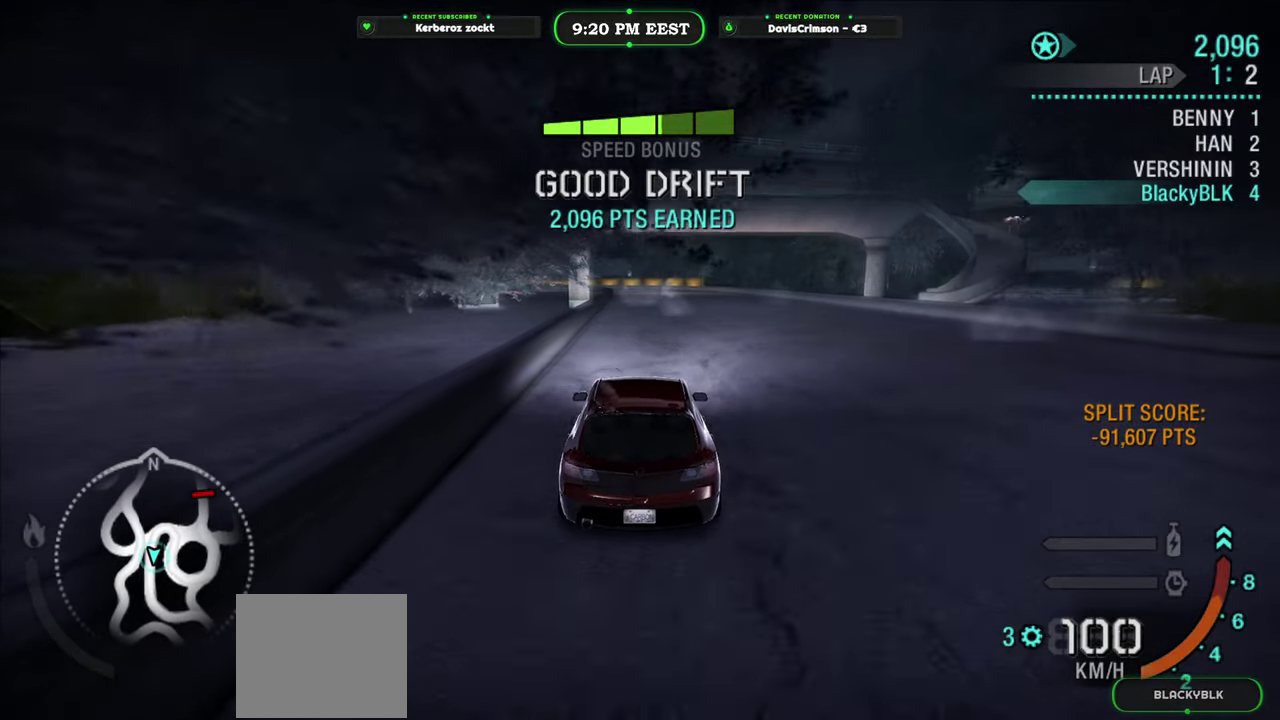
{"buttons": ["R2"], "left_stick": "center", "right_stick": "center", "events": []}
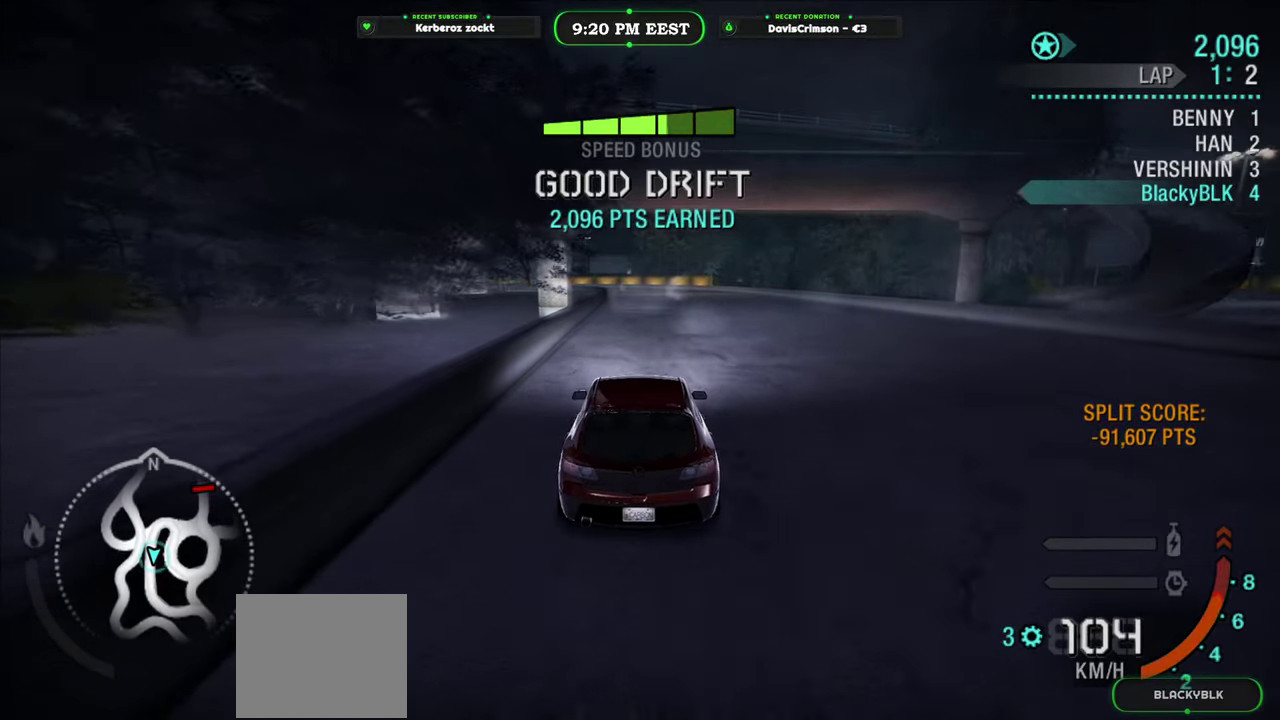
{"buttons": ["R2"], "left_stick": "center", "right_stick": "center", "events": []}
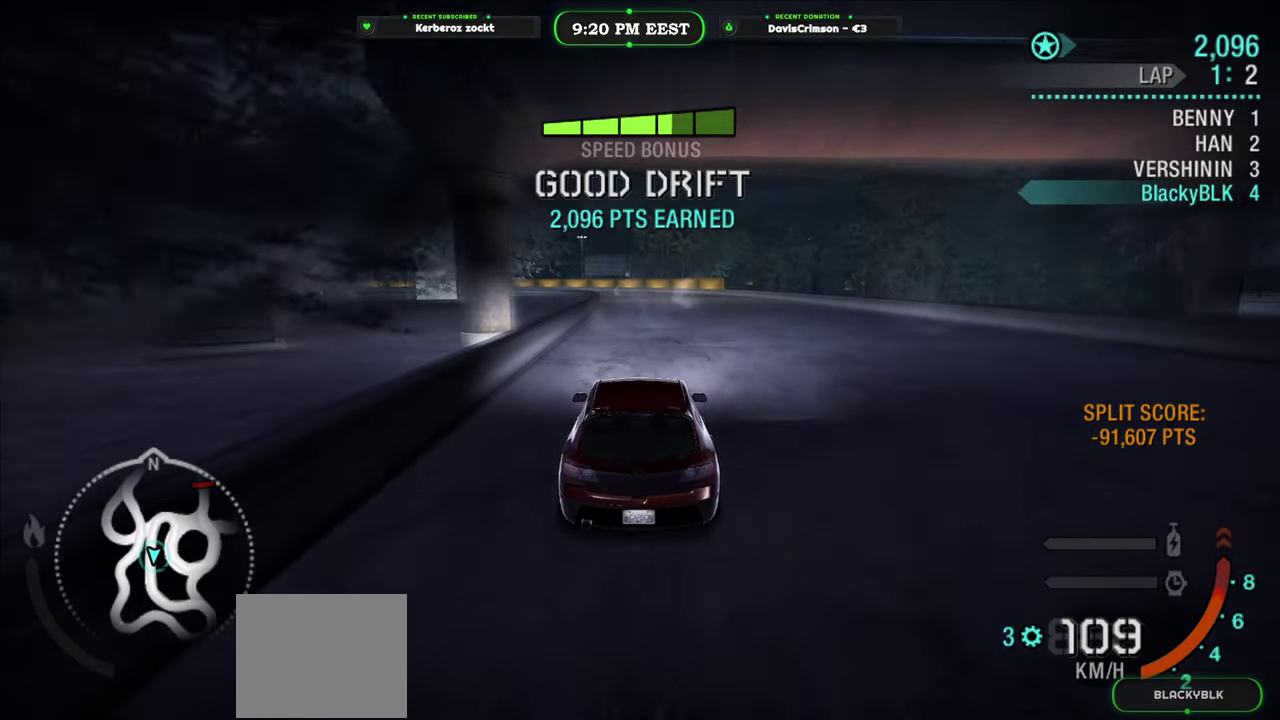
{"buttons": ["R2"], "left_stick": "center", "right_stick": "center", "events": []}
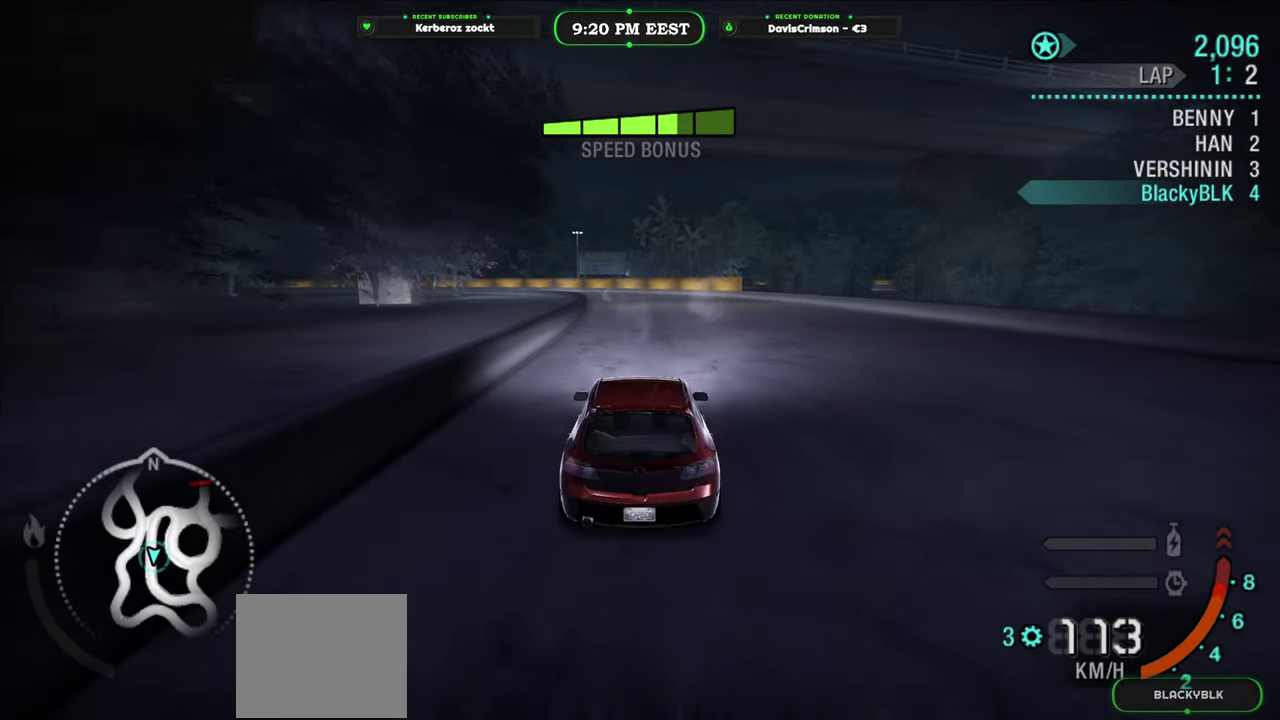
{"buttons": ["R2"], "left_stick": "center", "right_stick": "center", "events": [[333, "B", "down"], [417, "B", "up"]]}
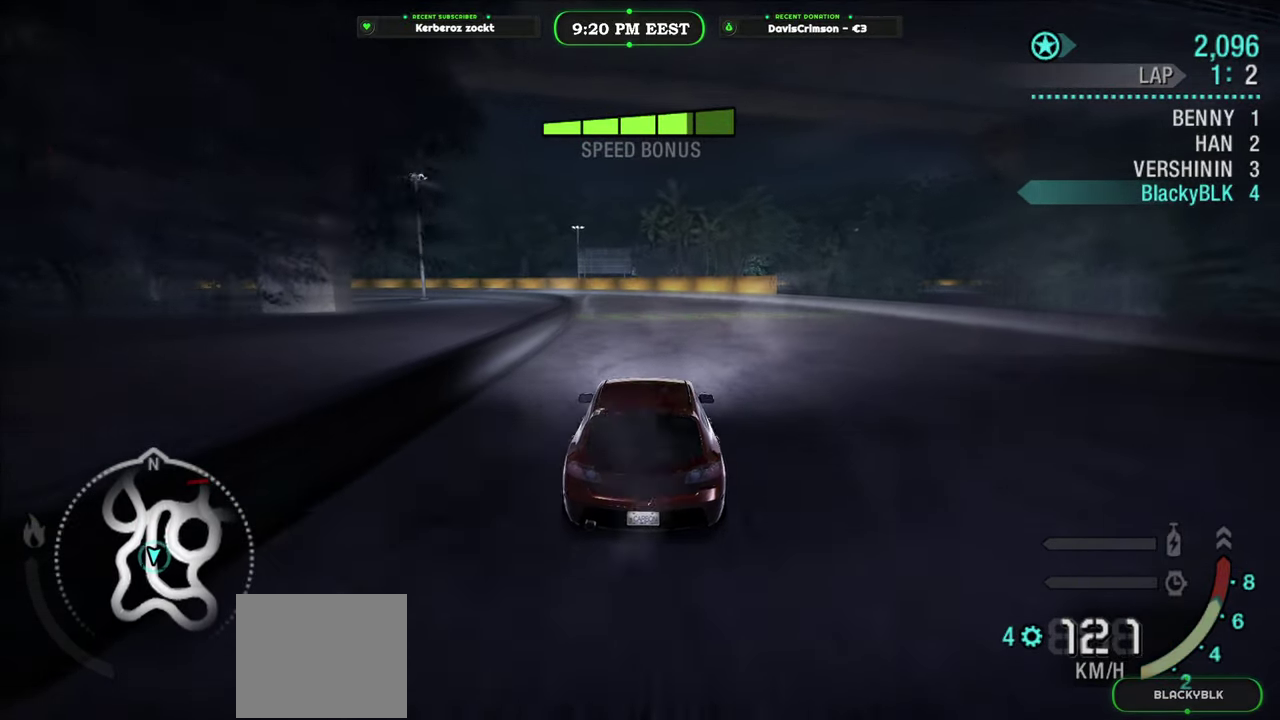
{"buttons": ["R2"], "left_stick": "center", "right_stick": "center", "events": []}
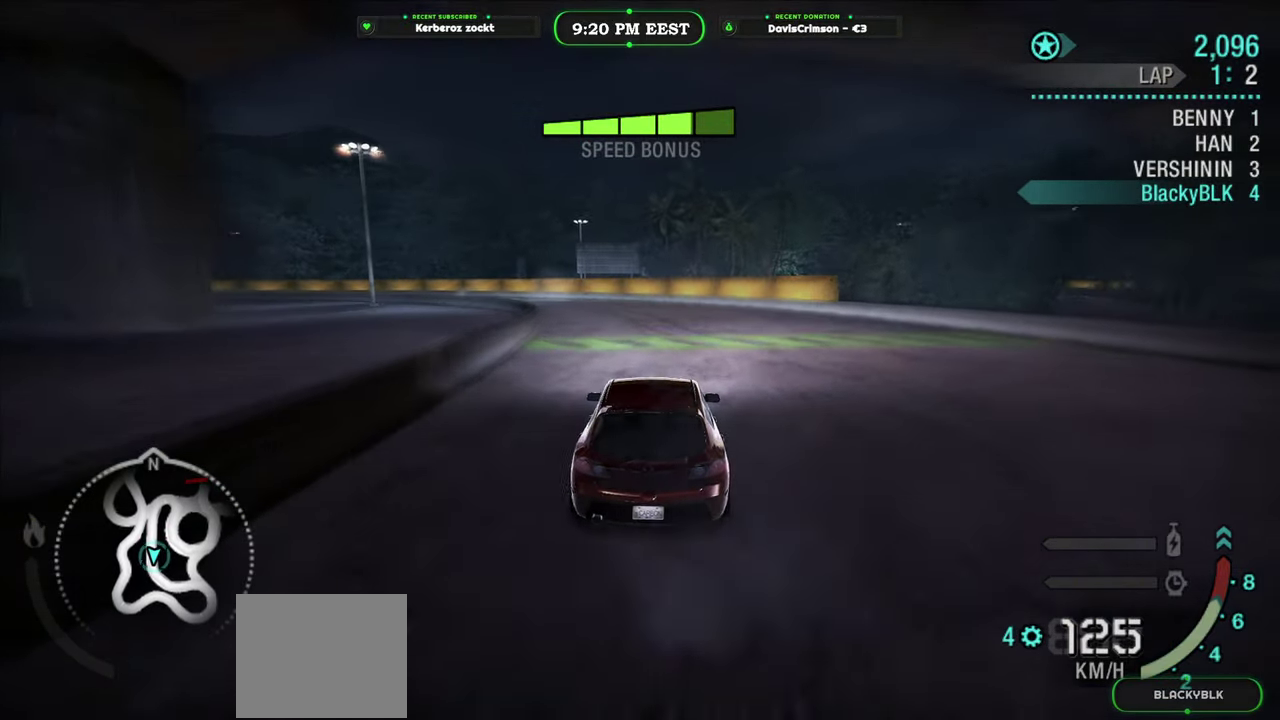
{"buttons": ["R2"], "left_stick": "left", "right_stick": "center", "events": [[383, "left_stick", "left"]]}
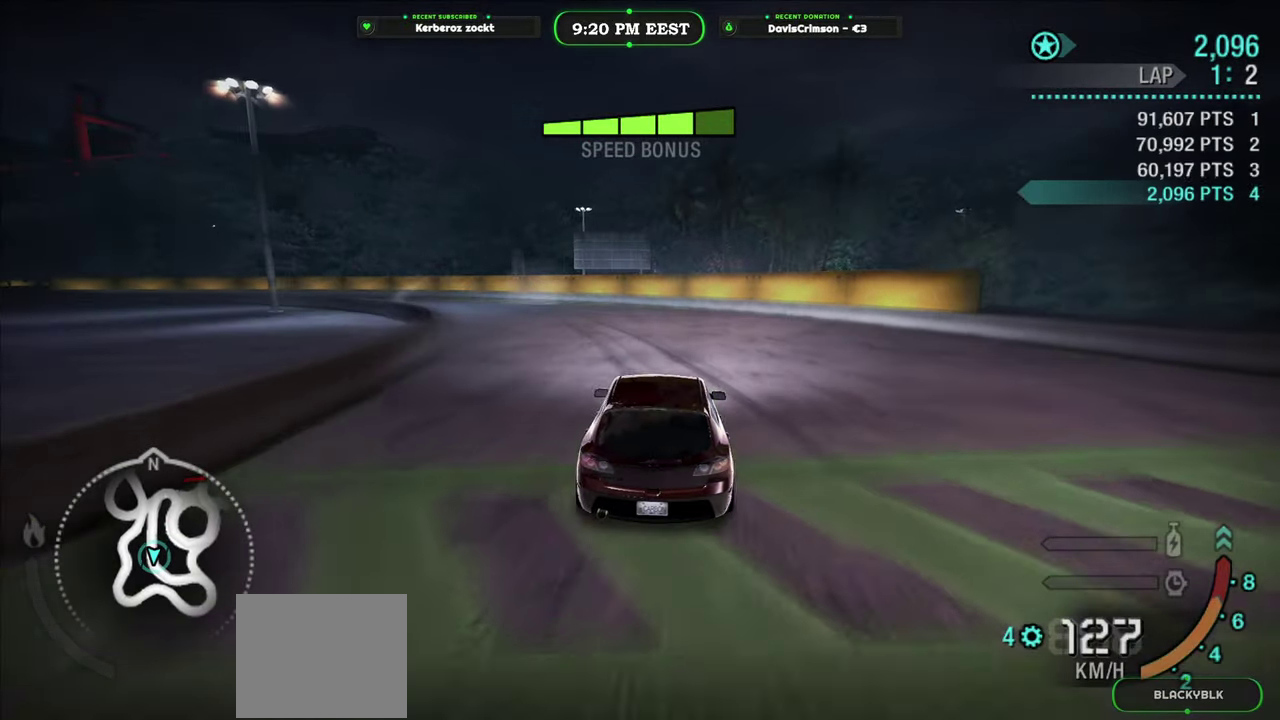
{"buttons": ["R2"], "left_stick": "left", "right_stick": "center", "events": []}
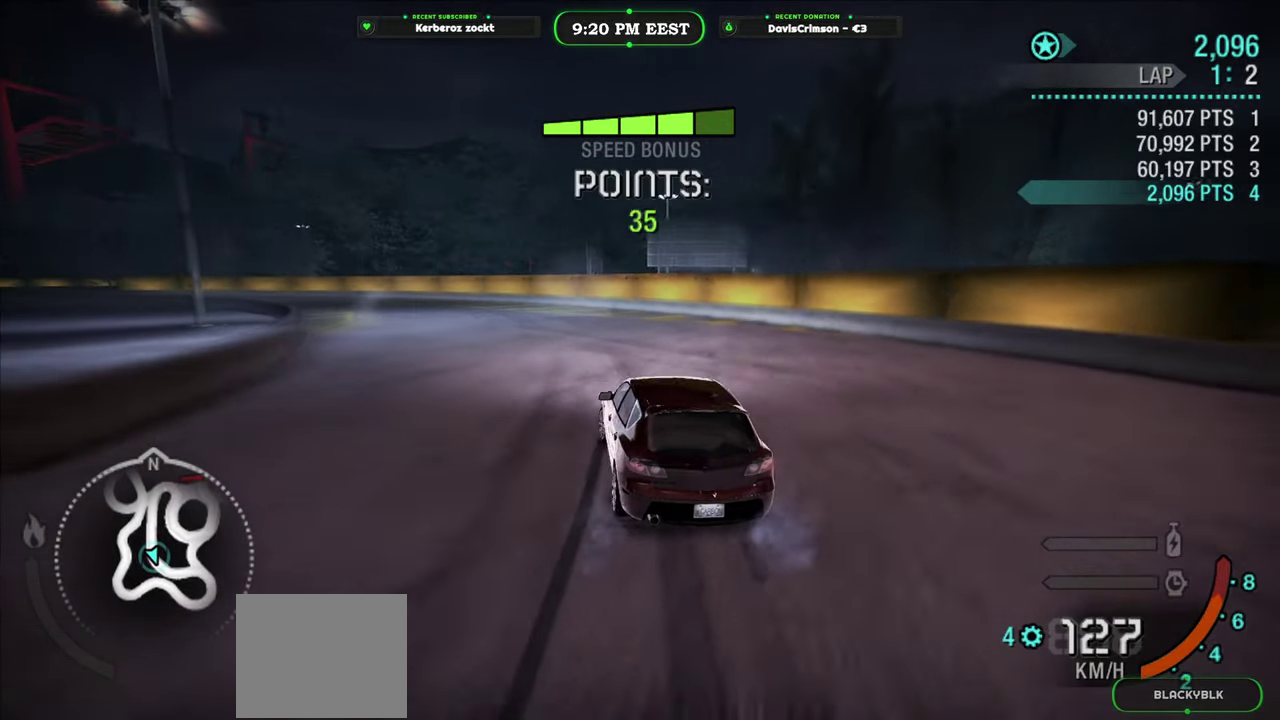
{"buttons": ["R2"], "left_stick": "center", "right_stick": "center", "events": [[200, "left_stick", "center"]]}
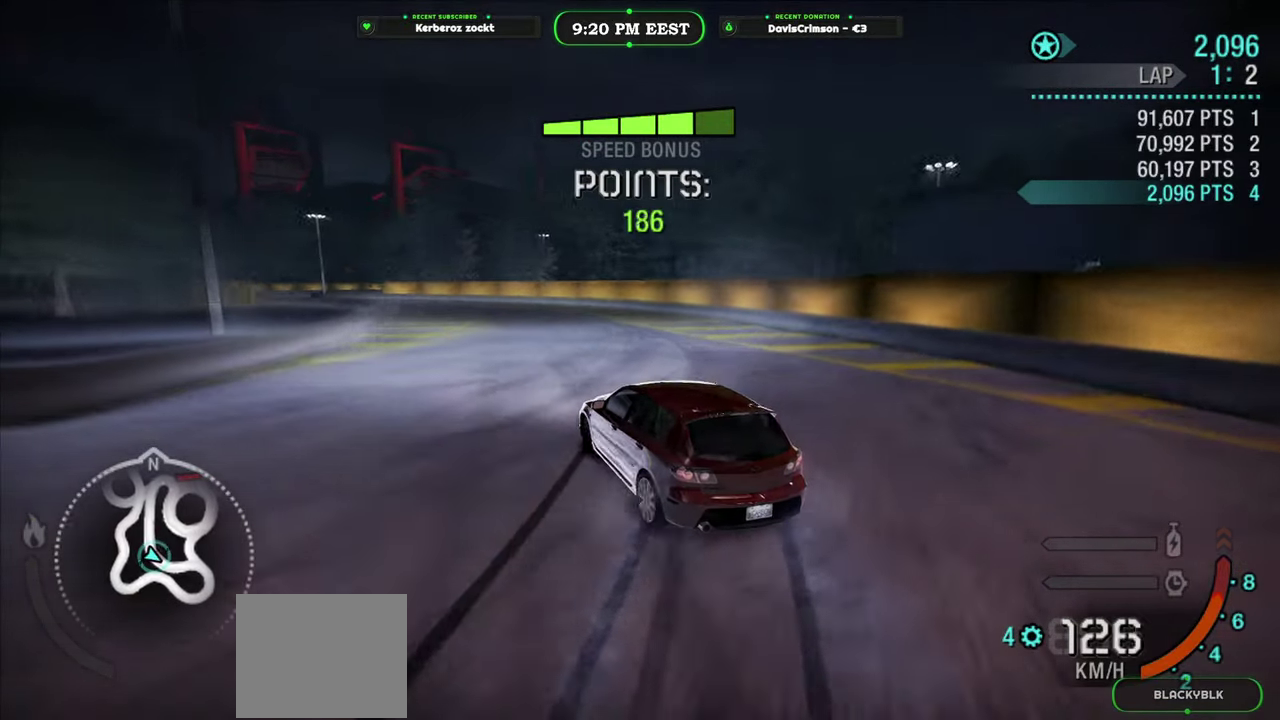
{"buttons": ["R2"], "left_stick": "left", "right_stick": "center", "events": [[467, "left_stick", "left"]]}
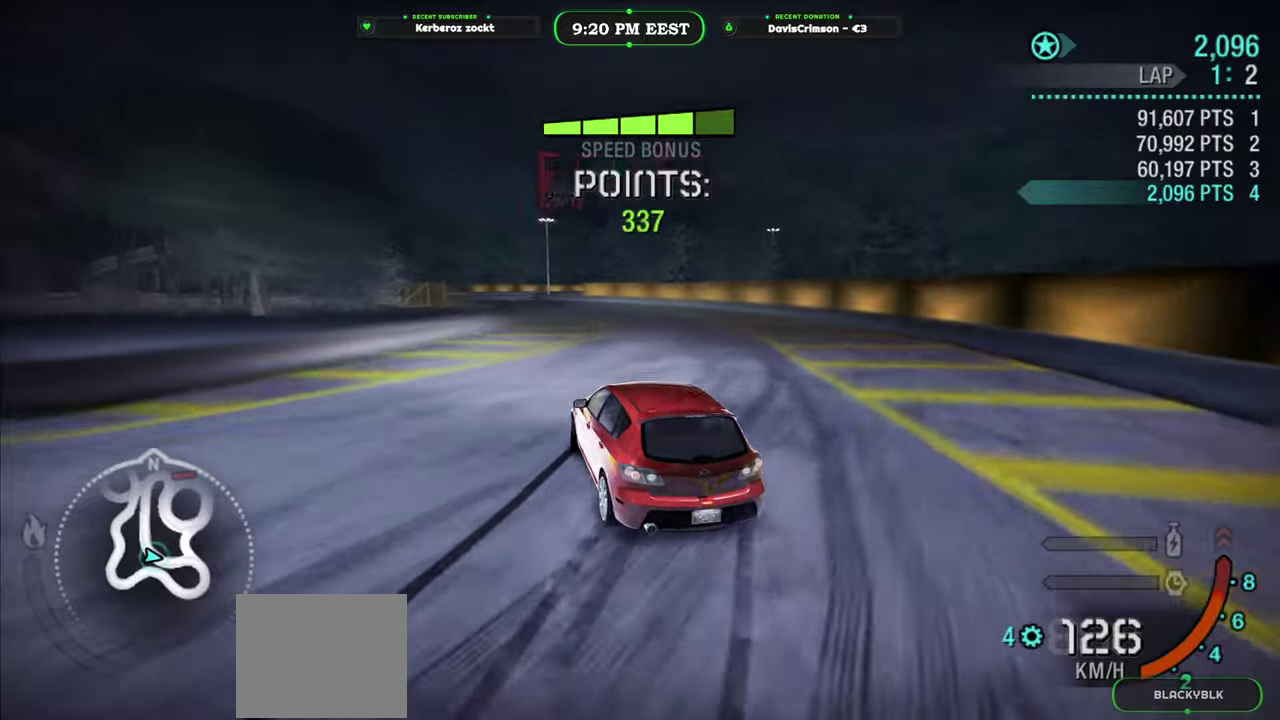
{"buttons": ["R2"], "left_stick": "center", "right_stick": "center", "events": [[67, "left_stick", "center"], [400, "left_stick", "left"], [500, "left_stick", "center"]]}
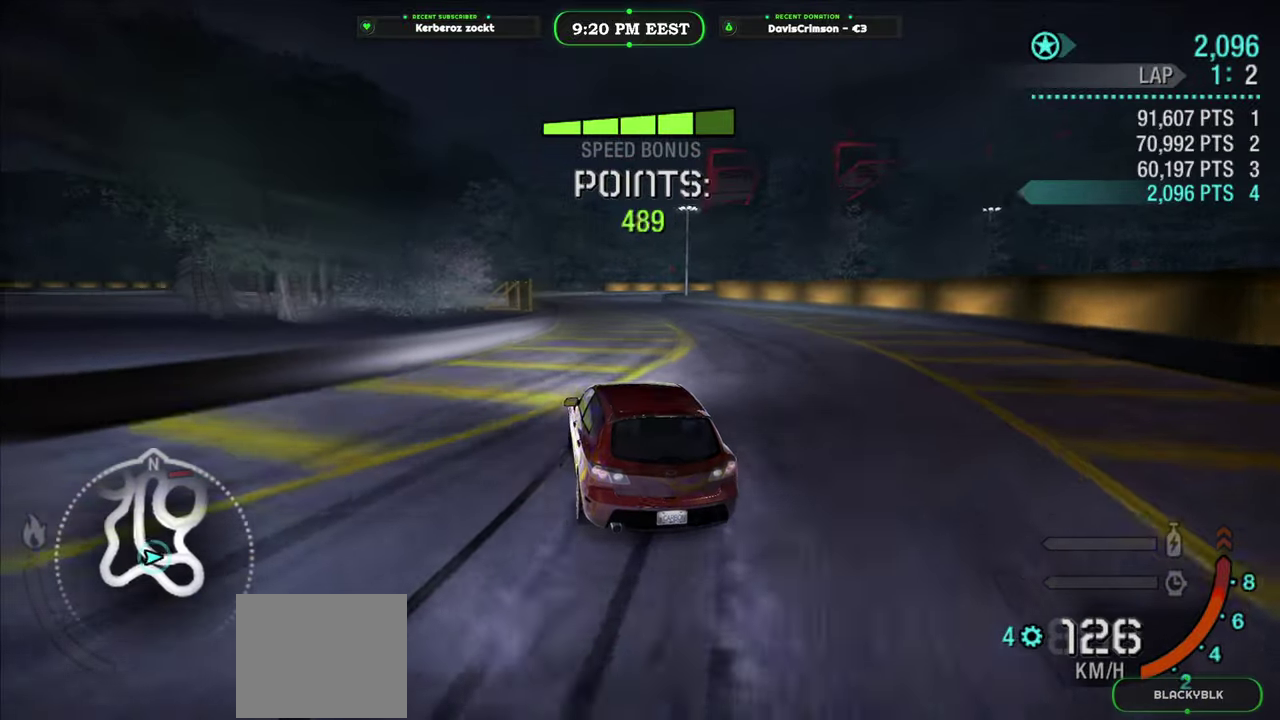
{"buttons": ["R2"], "left_stick": "center", "right_stick": "center", "events": [[400, "left_stick", "left"], [483, "left_stick", "center"]]}
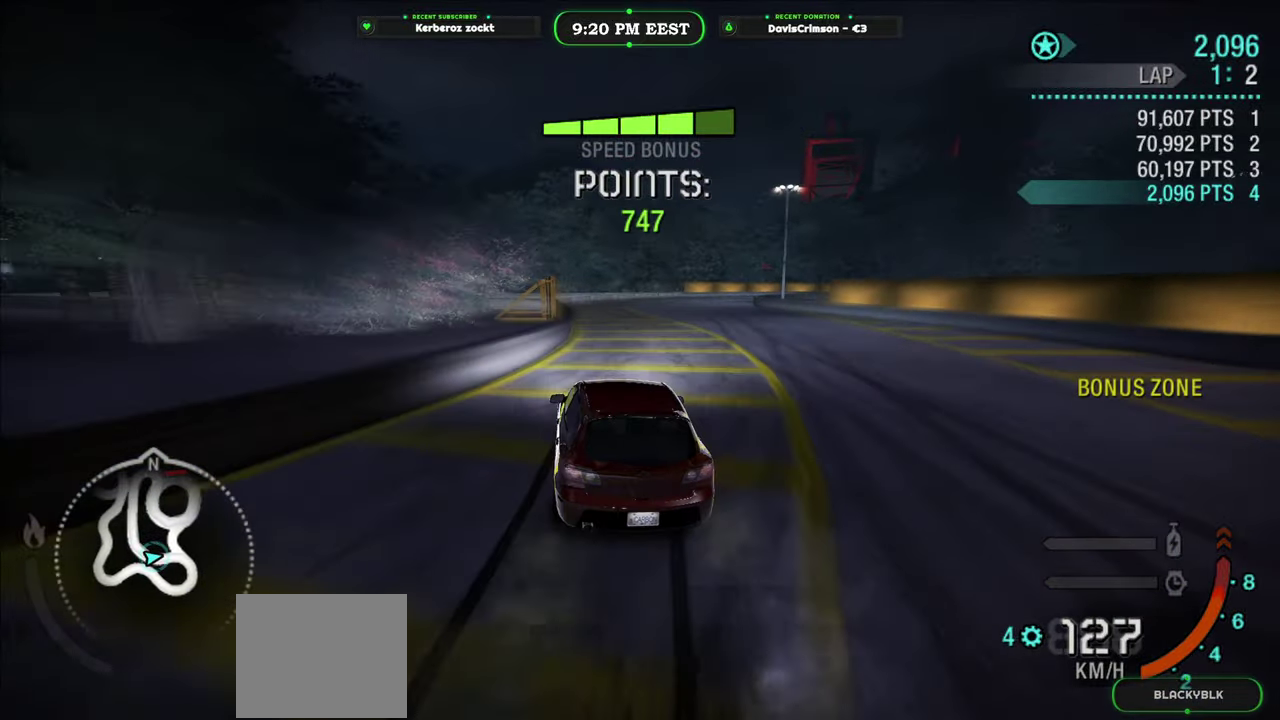
{"buttons": ["R2"], "left_stick": "right", "right_stick": "center", "events": [[167, "left_stick", "right"]]}
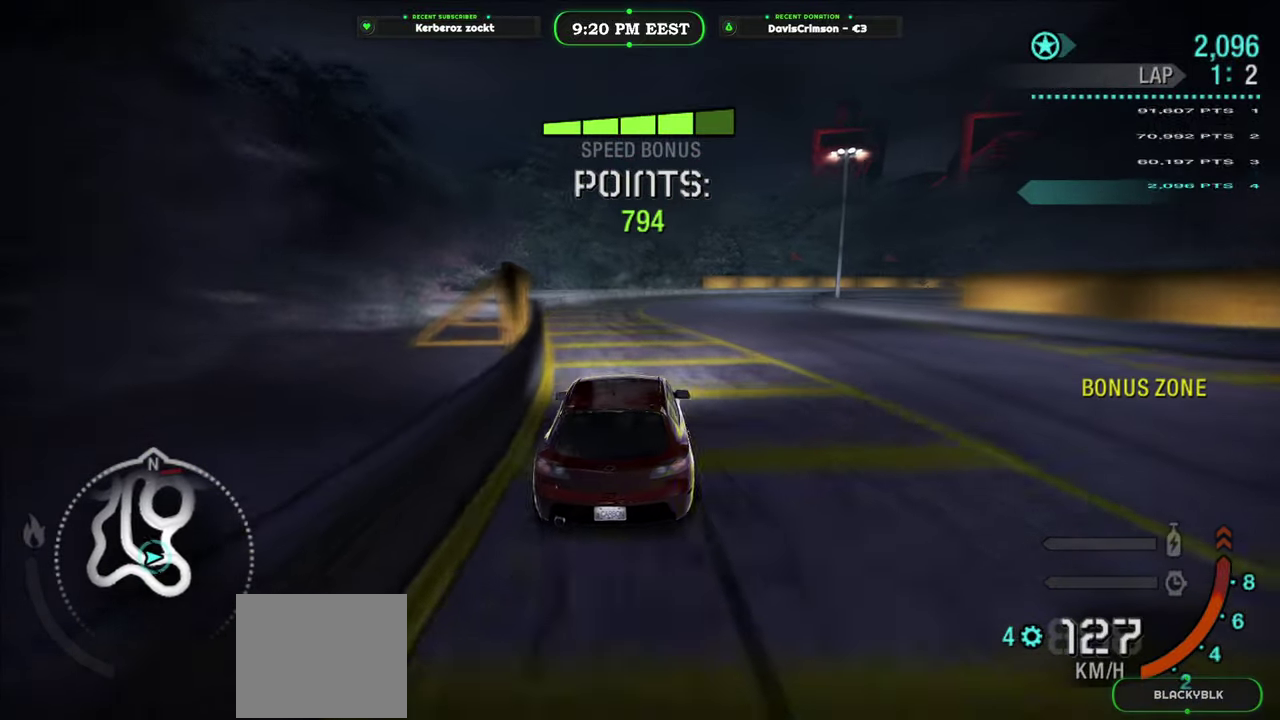
{"buttons": ["R2"], "left_stick": "left", "right_stick": "center", "events": [[67, "left_stick", "center"], [150, "left_stick", "left"]]}
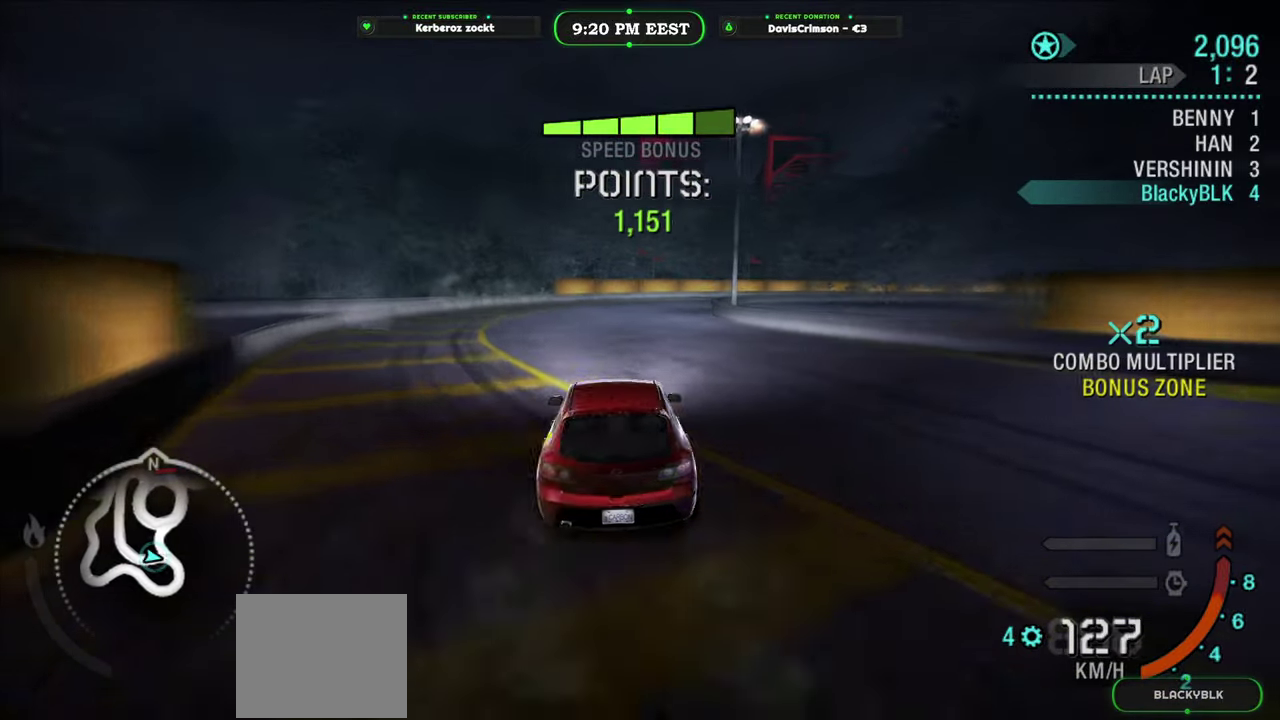
{"buttons": ["R2"], "left_stick": "right", "right_stick": "center", "events": [[83, "left_stick", "center"], [367, "left_stick", "right"]]}
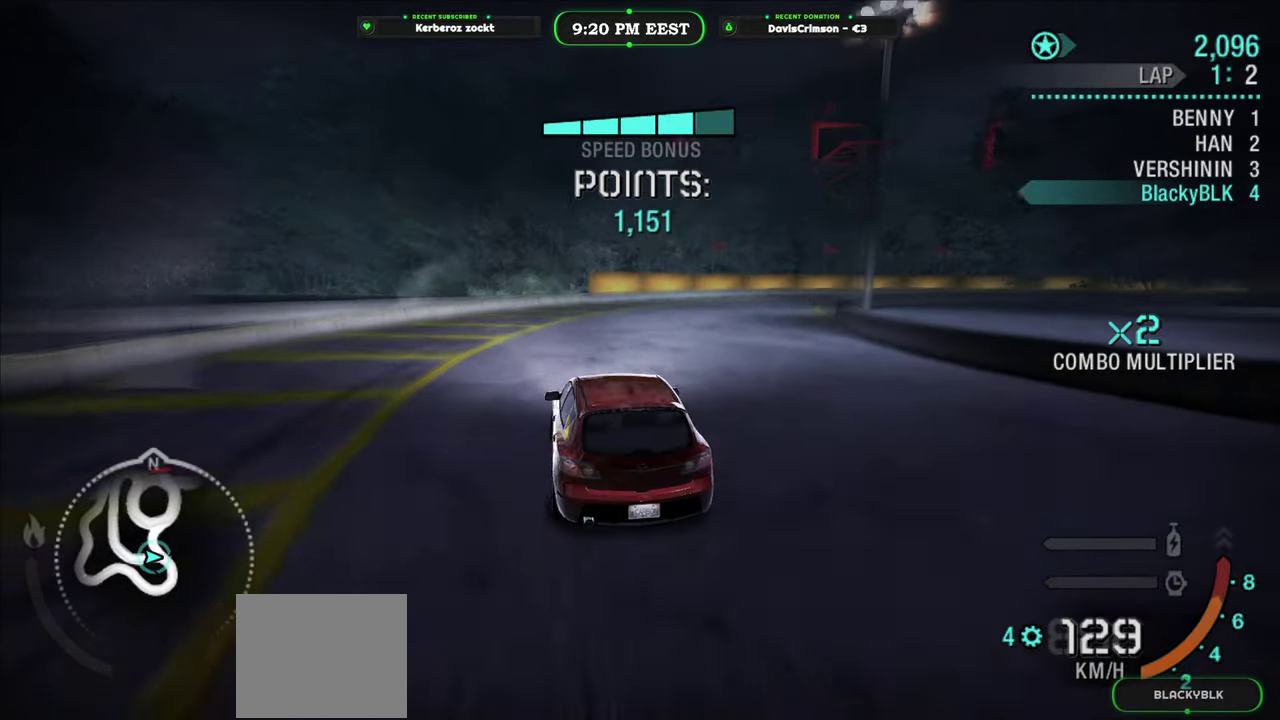
{"buttons": ["R2"], "left_stick": "right", "right_stick": "center", "events": [[150, "left_stick", "center"], [333, "left_stick", "right"]]}
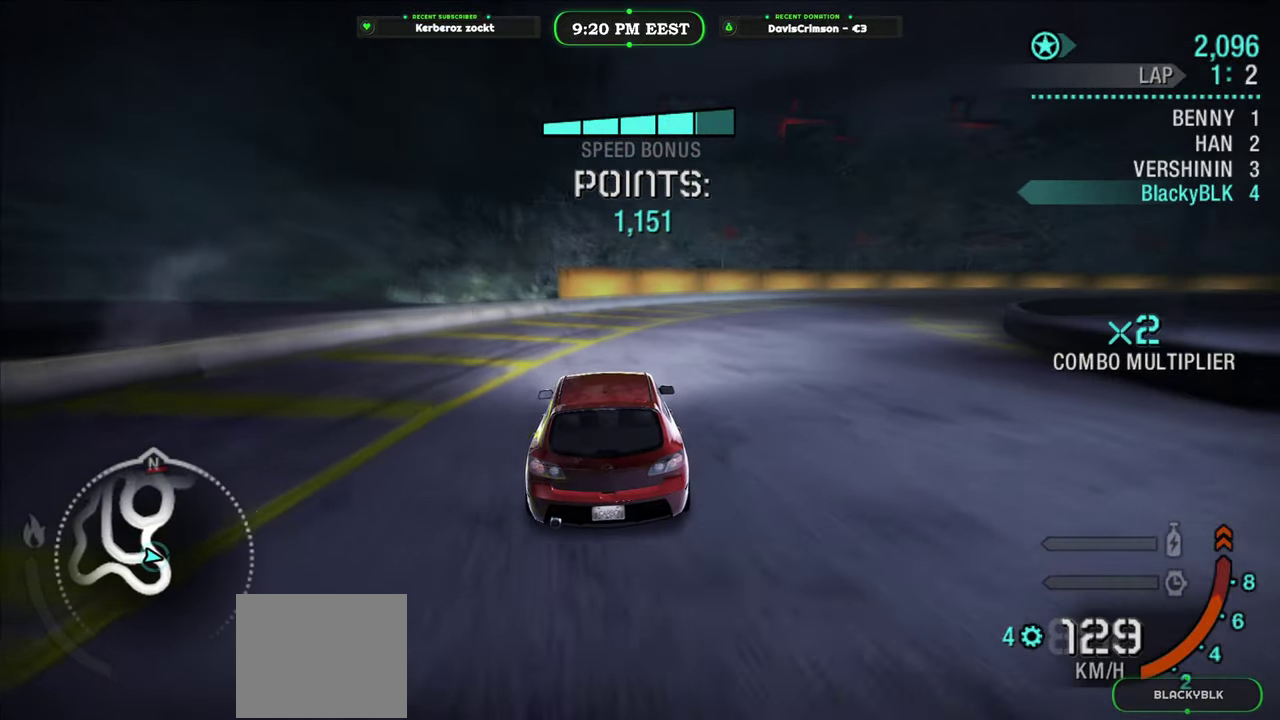
{"buttons": ["R2"], "left_stick": "center", "right_stick": "center", "events": [[450, "left_stick", "center"]]}